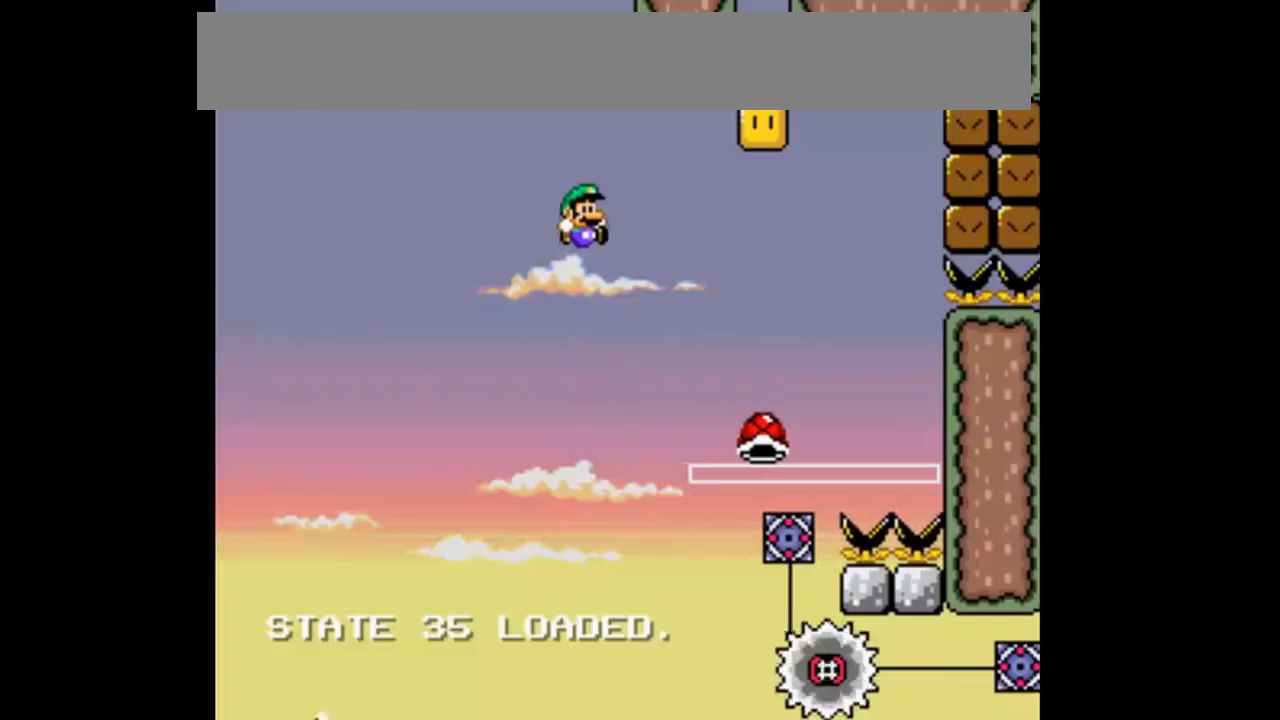
Gameplay with a controller (Nintendo layout); each line is a JSON object with the inputs held at the frame after it (dt_ms = milliseconds from this image to that frame). "events" lists button and stick changes between this image and that frame as [ms after this image, input, new state], when the widget could be followed in between. Not read: DPAD_DOWN DPAD_UP L3 R3.
{"dt_ms": 500, "buttons": ["B", "Y"], "events": [[100, "DPAD_RIGHT", "up"]]}
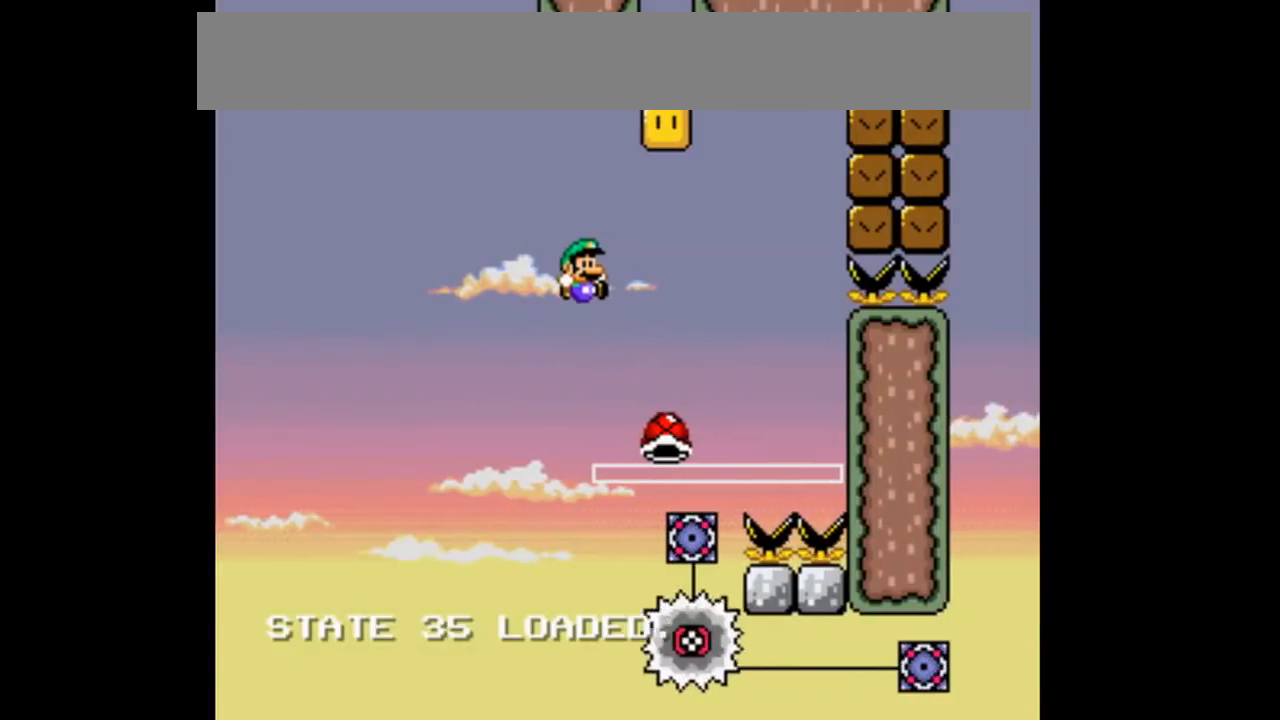
{"dt_ms": 1000, "buttons": ["B", "Y"]}
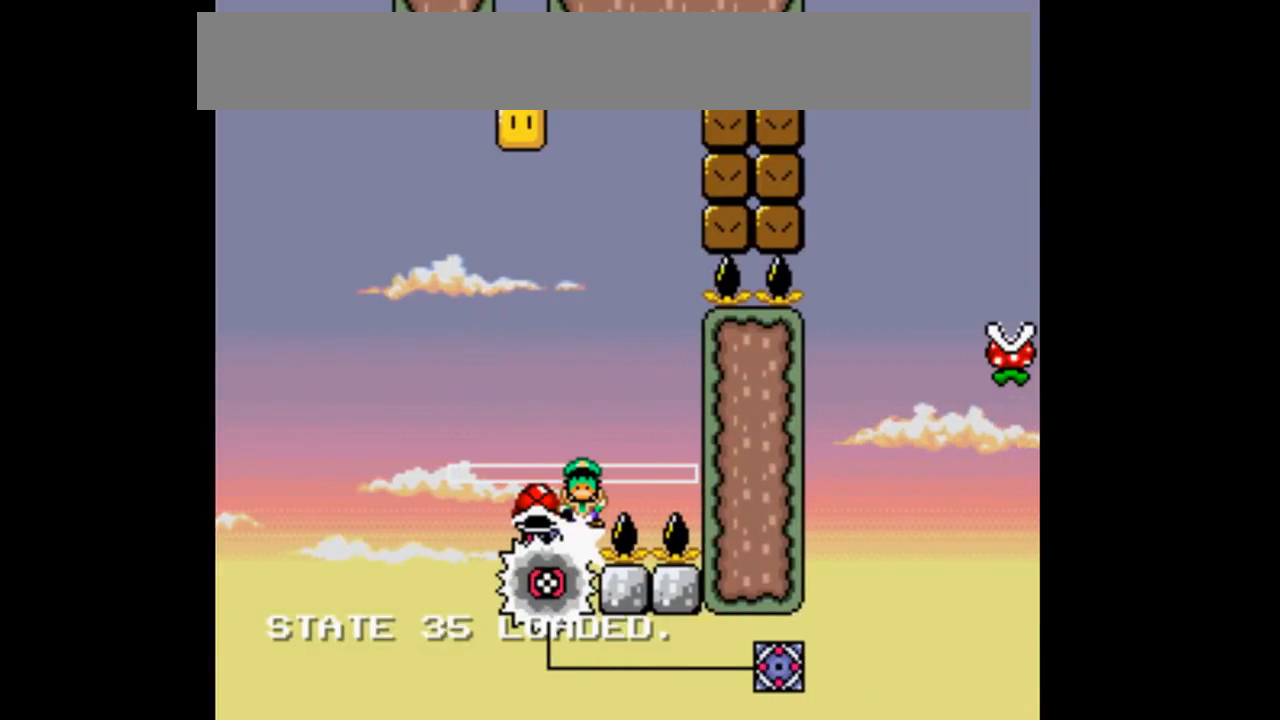
{"dt_ms": 500, "buttons": ["B", "Y"], "events": [[200, "DPAD_RIGHT", "down"], [400, "DPAD_RIGHT", "up"]]}
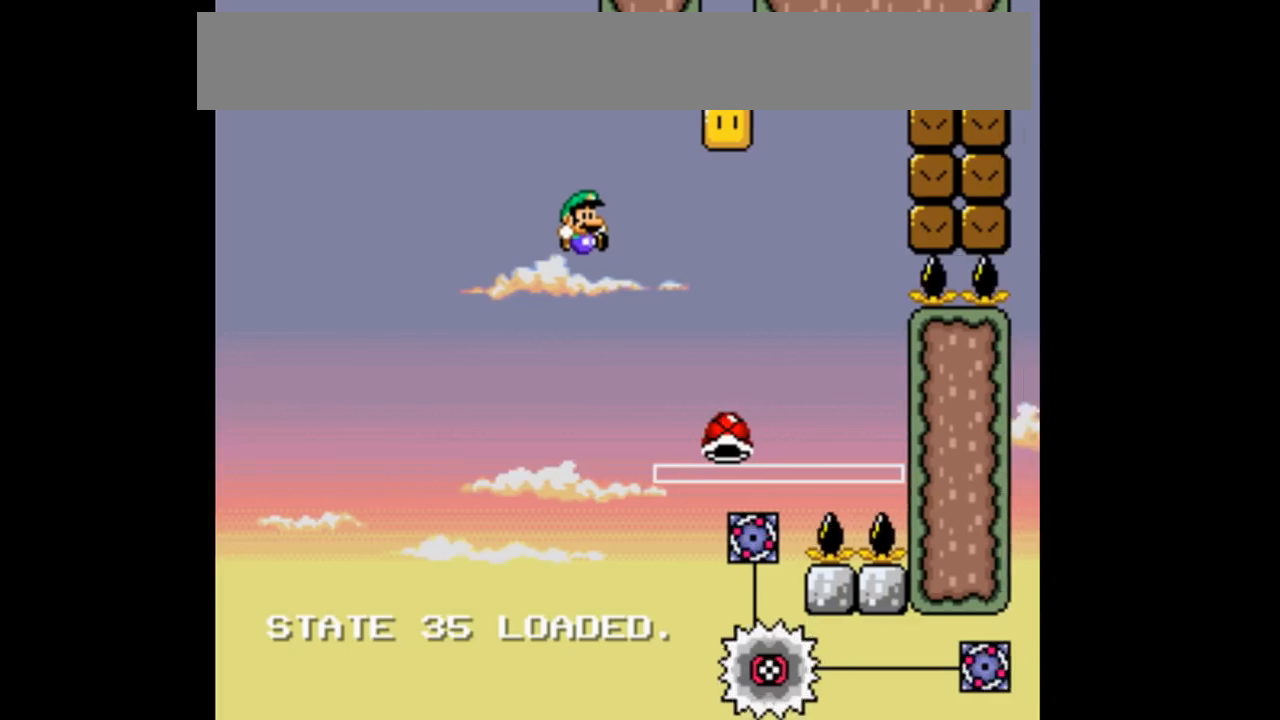
{"dt_ms": 500, "buttons": ["B", "Y"]}
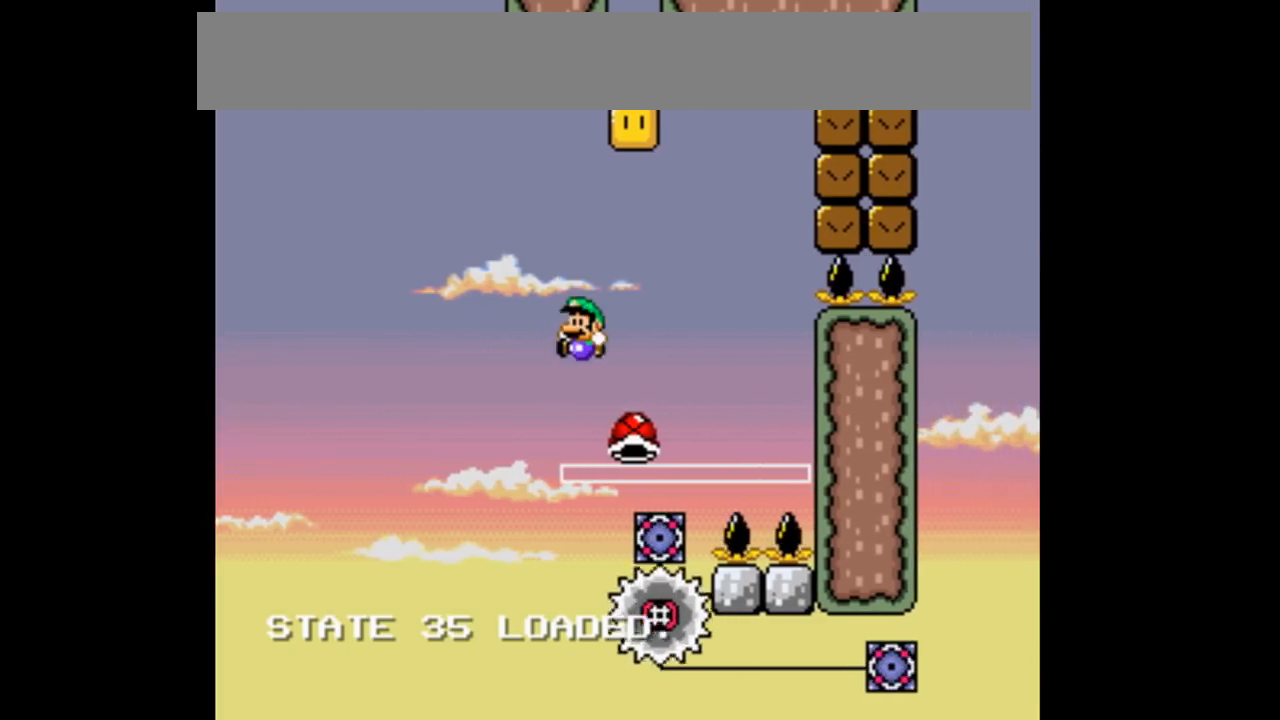
{"dt_ms": 1000, "buttons": ["B", "Y"]}
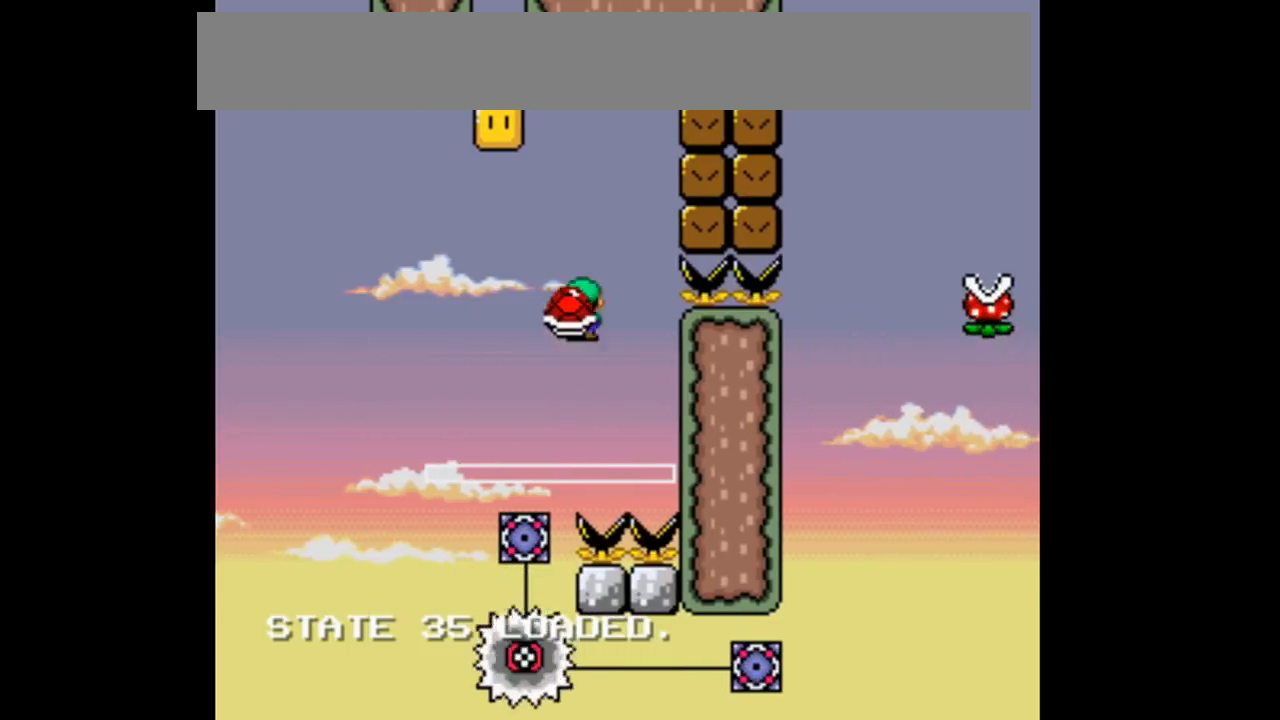
{"dt_ms": 500, "buttons": ["B", "Y"], "events": []}
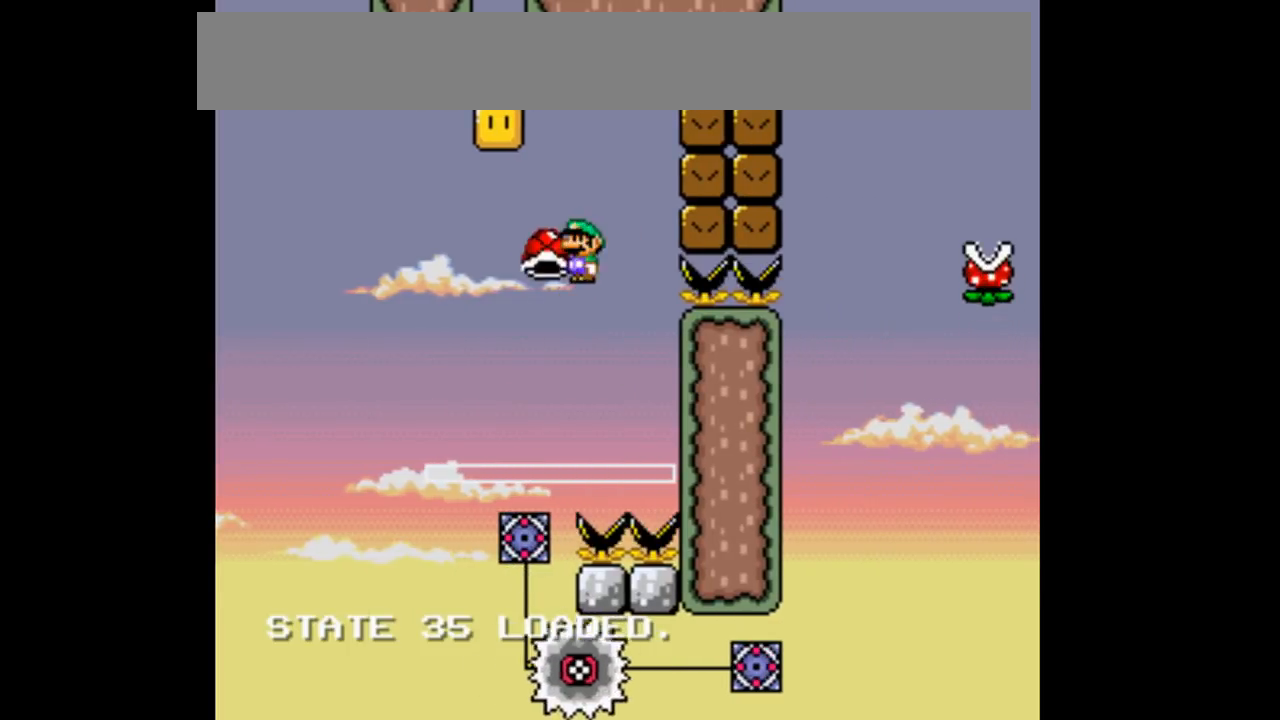
{"dt_ms": 500, "buttons": ["B", "Y"], "events": [[200, "DPAD_LEFT", "down"], [433, "DPAD_LEFT", "up"]]}
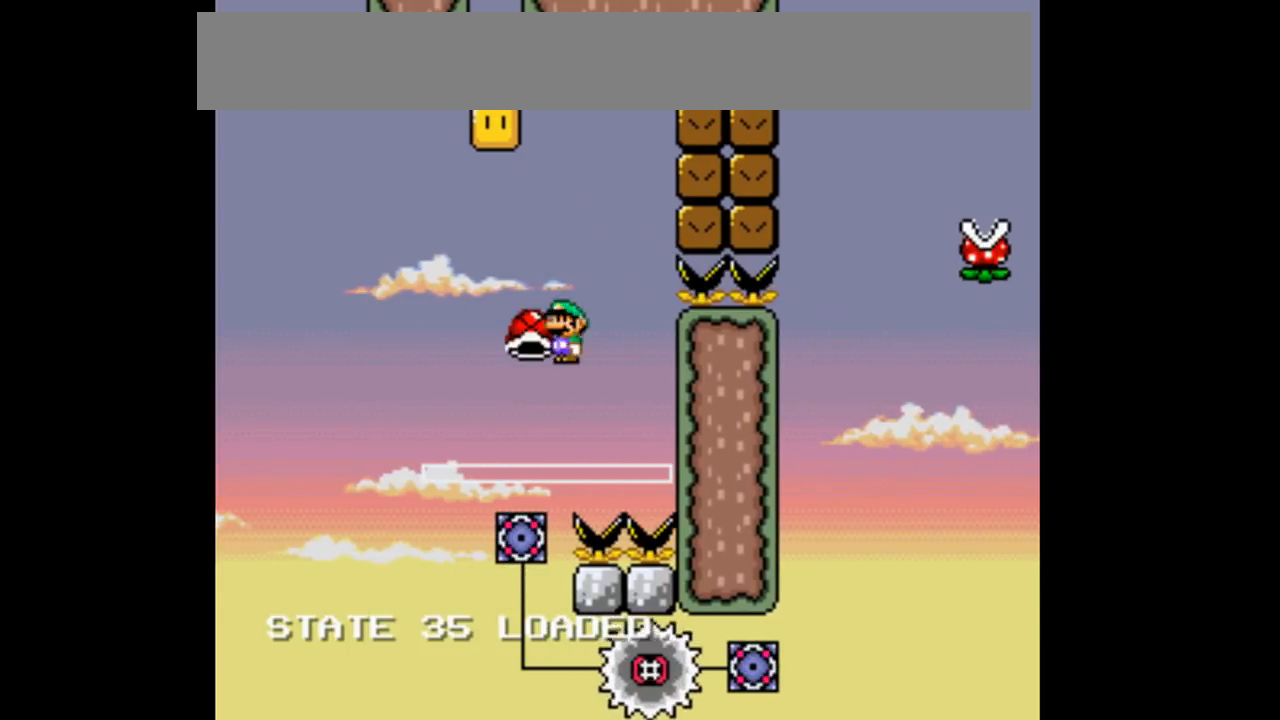
{"dt_ms": 500, "buttons": ["B", "Y", "DPAD_RIGHT"], "events": [[333, "DPAD_RIGHT", "down"]]}
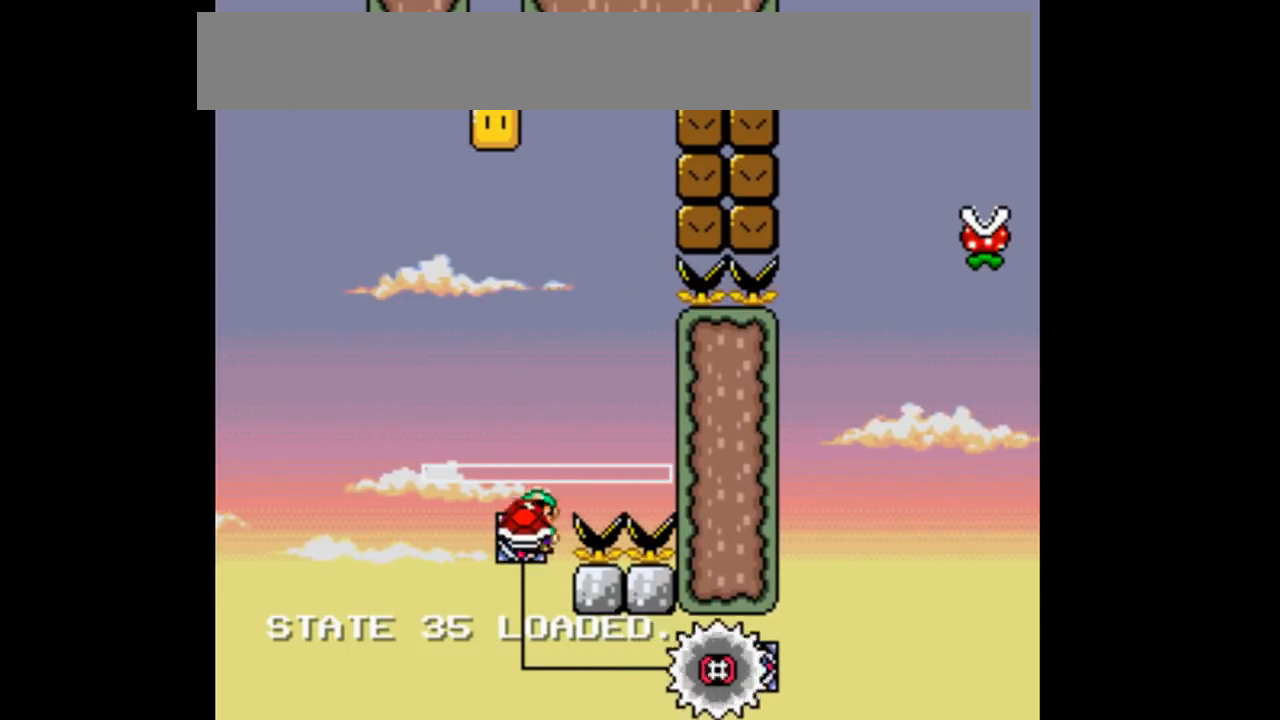
{"dt_ms": 500, "buttons": ["B", "Y", "DPAD_RIGHT"], "events": [[33, "DPAD_RIGHT", "up"], [167, "DPAD_RIGHT", "down"]]}
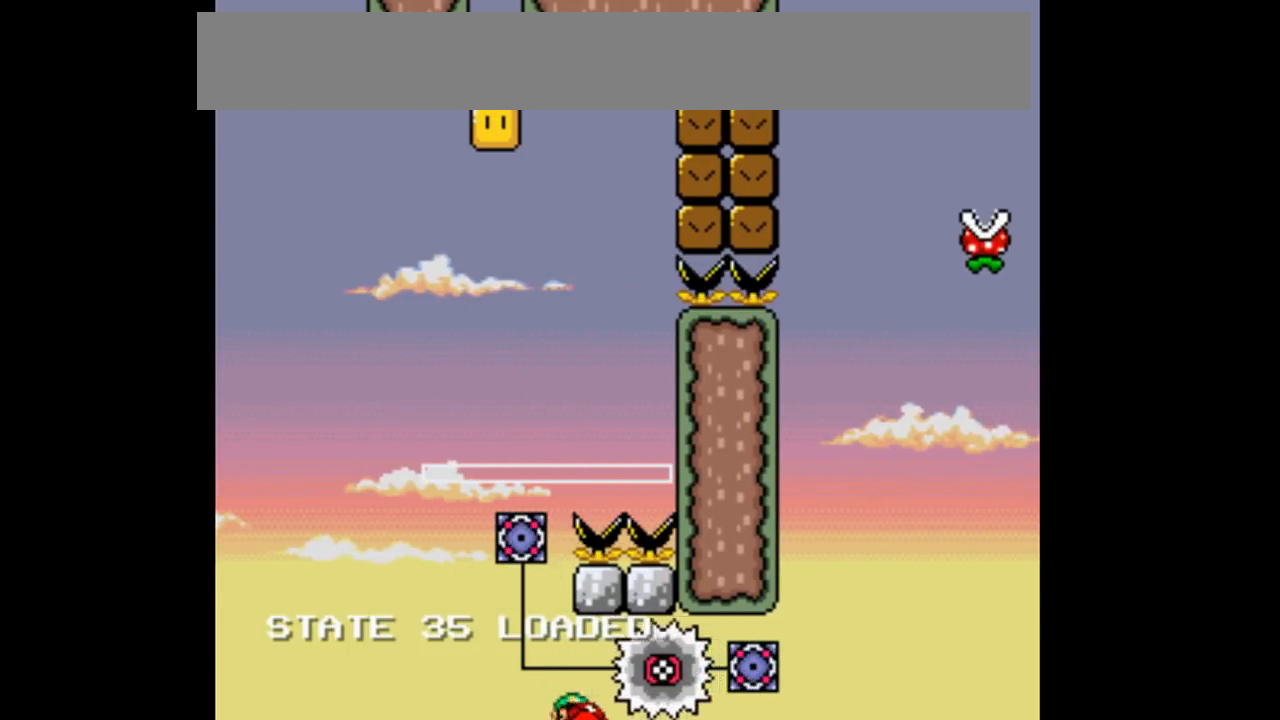
{"dt_ms": 500, "buttons": ["B", "Y", "DPAD_RIGHT"], "events": [[33, "DPAD_RIGHT", "up"], [167, "R1", "down"], [233, "R1", "up"], [300, "R1", "down"], [467, "DPAD_RIGHT", "down"], [467, "R1", "up"]]}
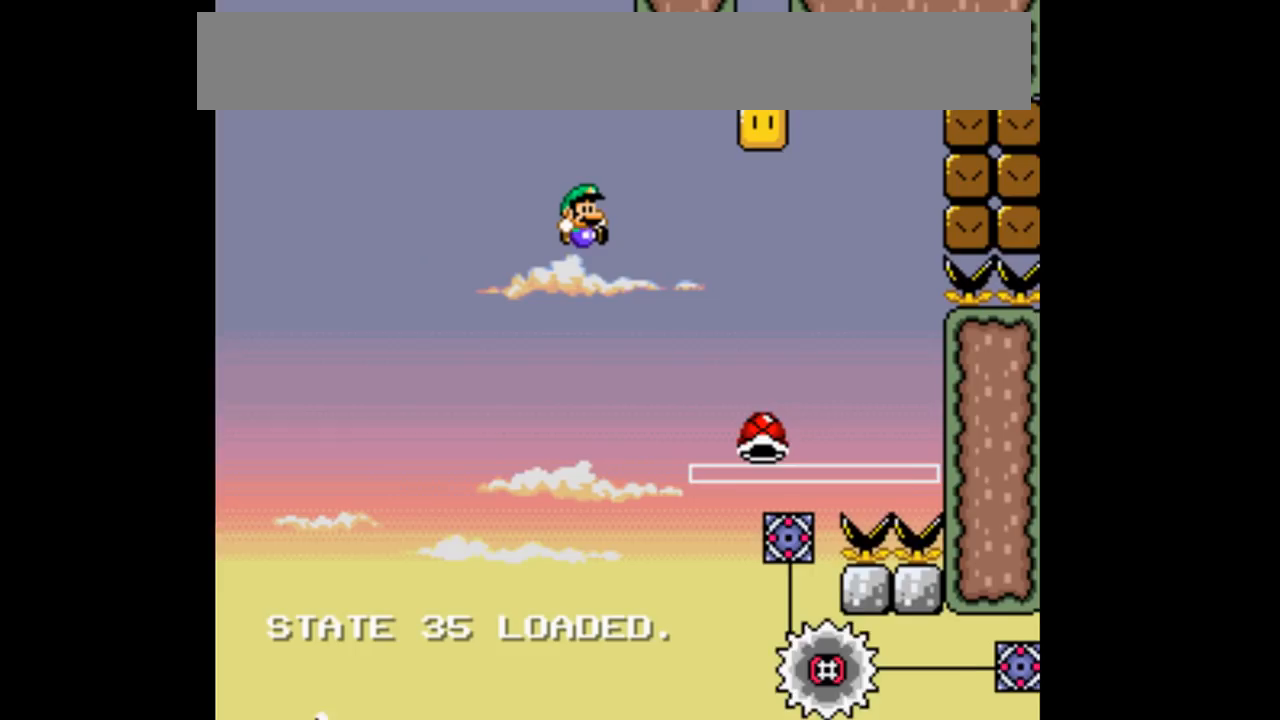
{"dt_ms": 500, "buttons": ["B", "Y"], "events": [[100, "DPAD_RIGHT", "up"]]}